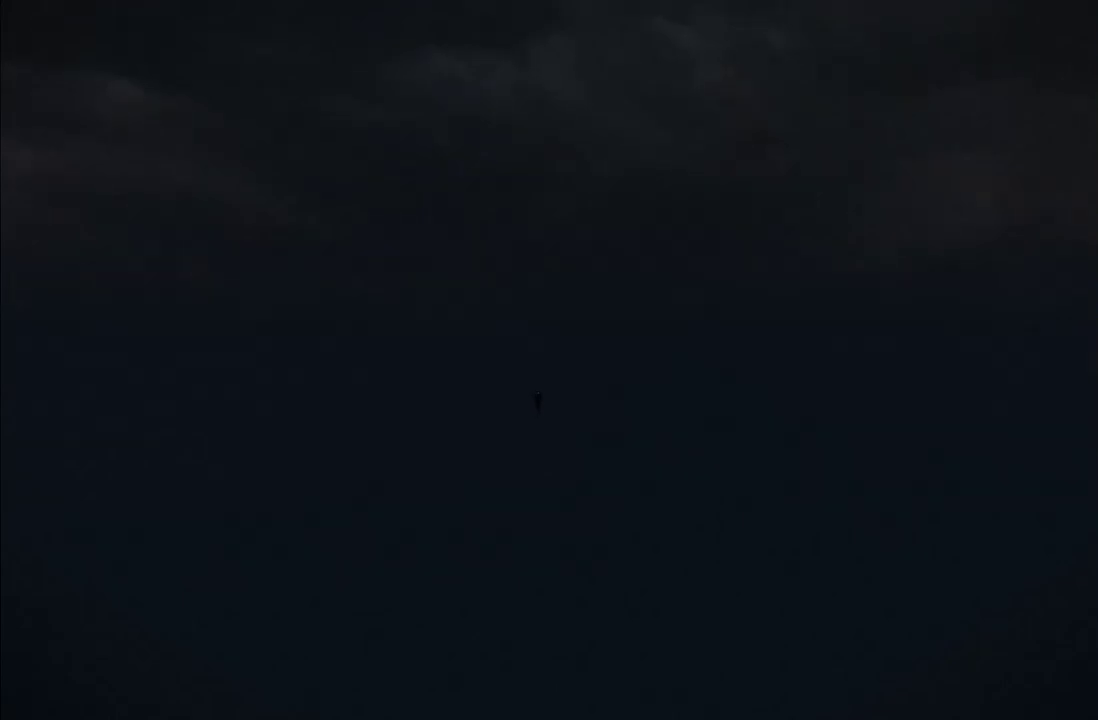
Gameplay with a controller (Xbox layout); each line is a JSON object with the inputs held at the frame after it. "events" lists button and stick changes between this image and that frame as [ms after this image, input, new state], when the widget could be followed in between. This overlay highlights the sticks when they move; stick clicks (L3 R3) are not distinguishable. Not read: L3 R3.
{"buttons": [], "left_stick": "up", "right_stick": "center", "events": []}
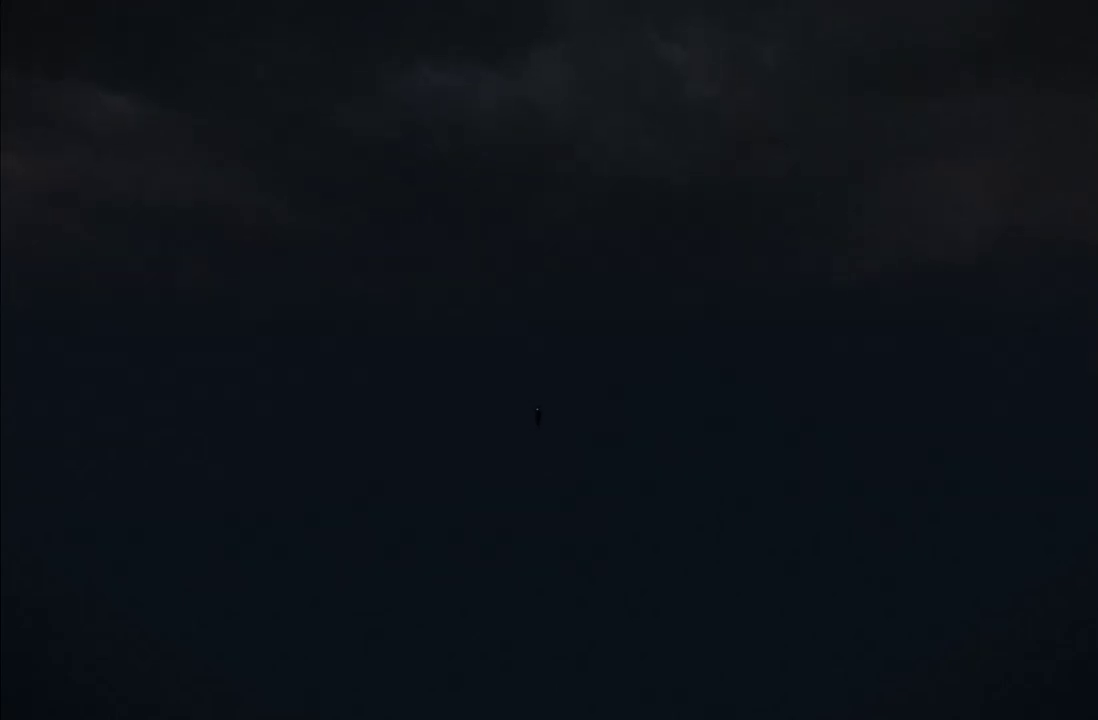
{"buttons": [], "left_stick": "up", "right_stick": "center", "events": []}
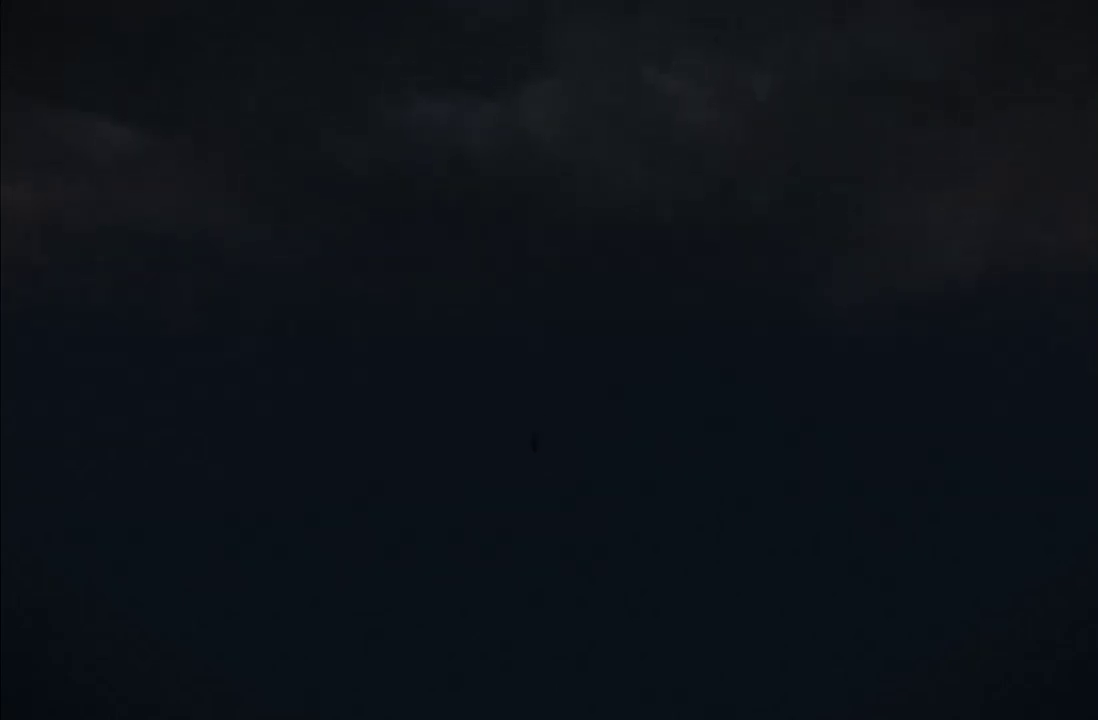
{"buttons": [], "left_stick": "up", "right_stick": "center", "events": []}
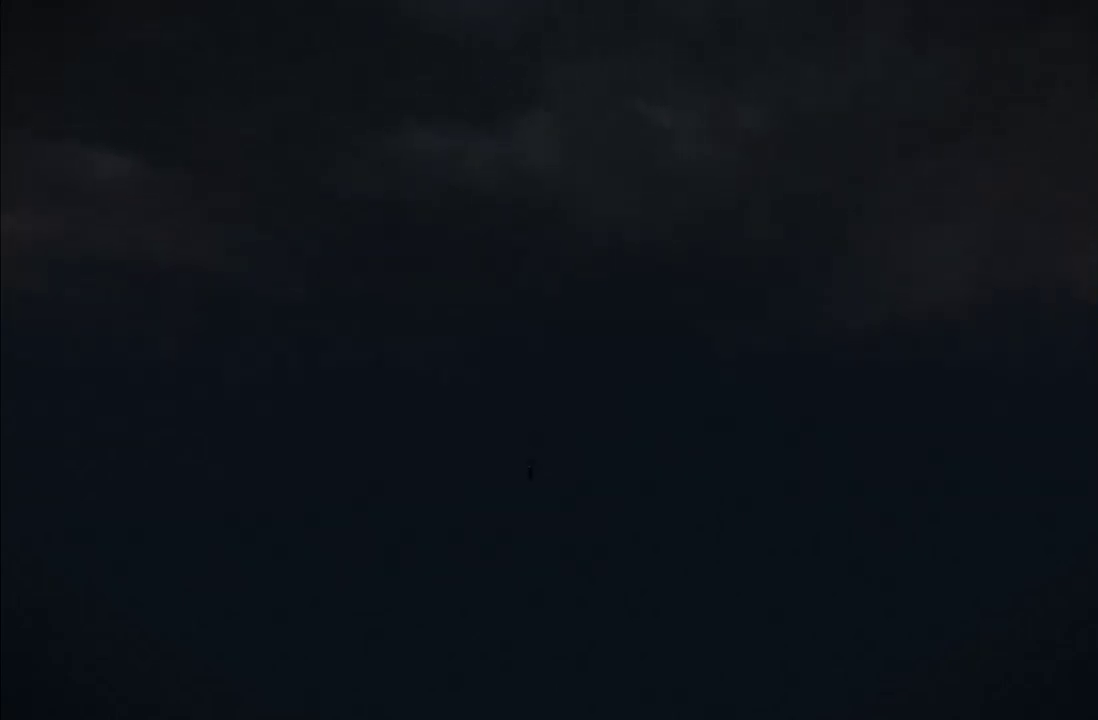
{"buttons": [], "left_stick": "up", "right_stick": "center", "events": []}
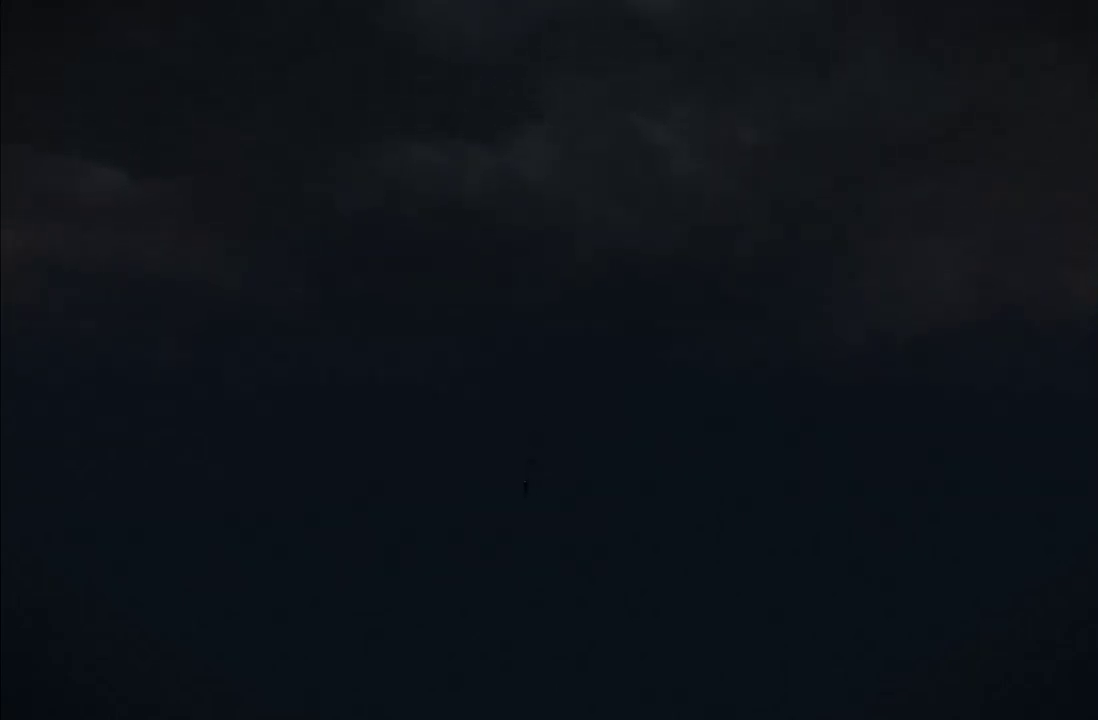
{"buttons": [], "left_stick": "up", "right_stick": "center", "events": []}
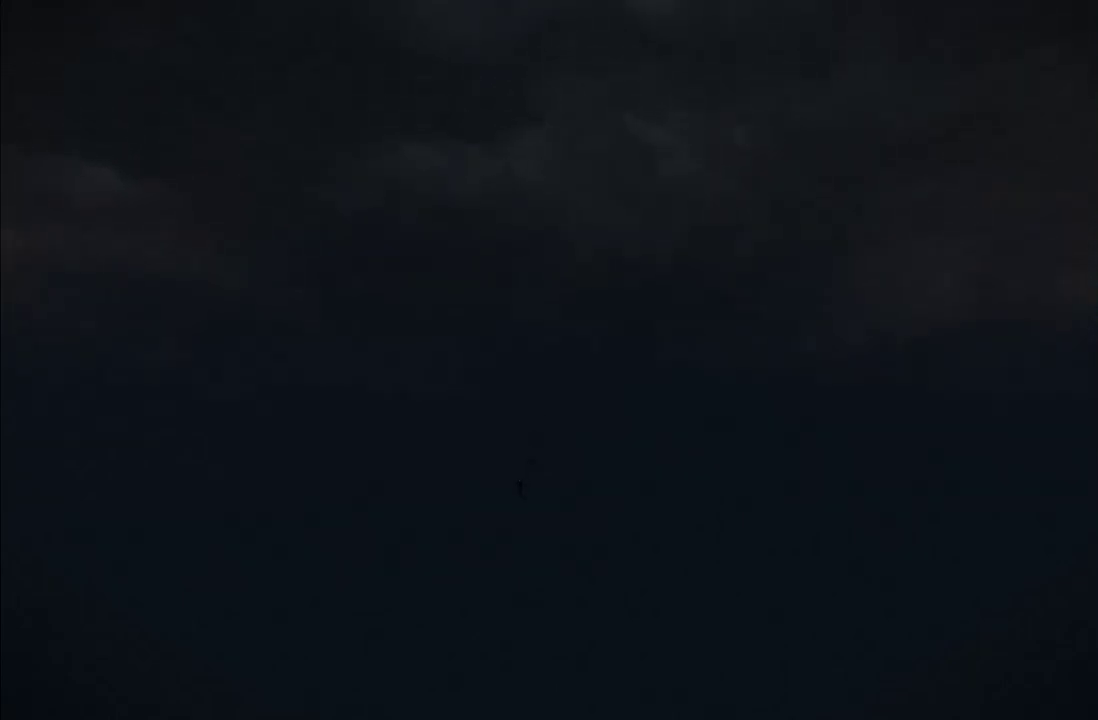
{"buttons": [], "left_stick": "up", "right_stick": "center", "events": []}
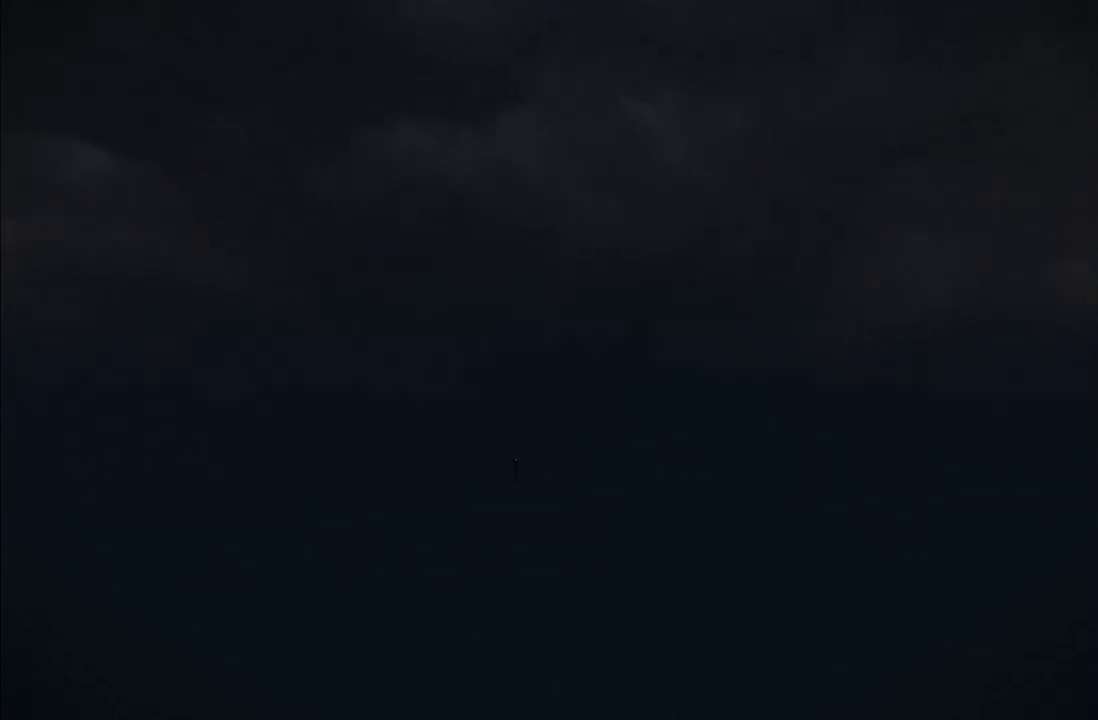
{"buttons": [], "left_stick": "up", "right_stick": "center", "events": []}
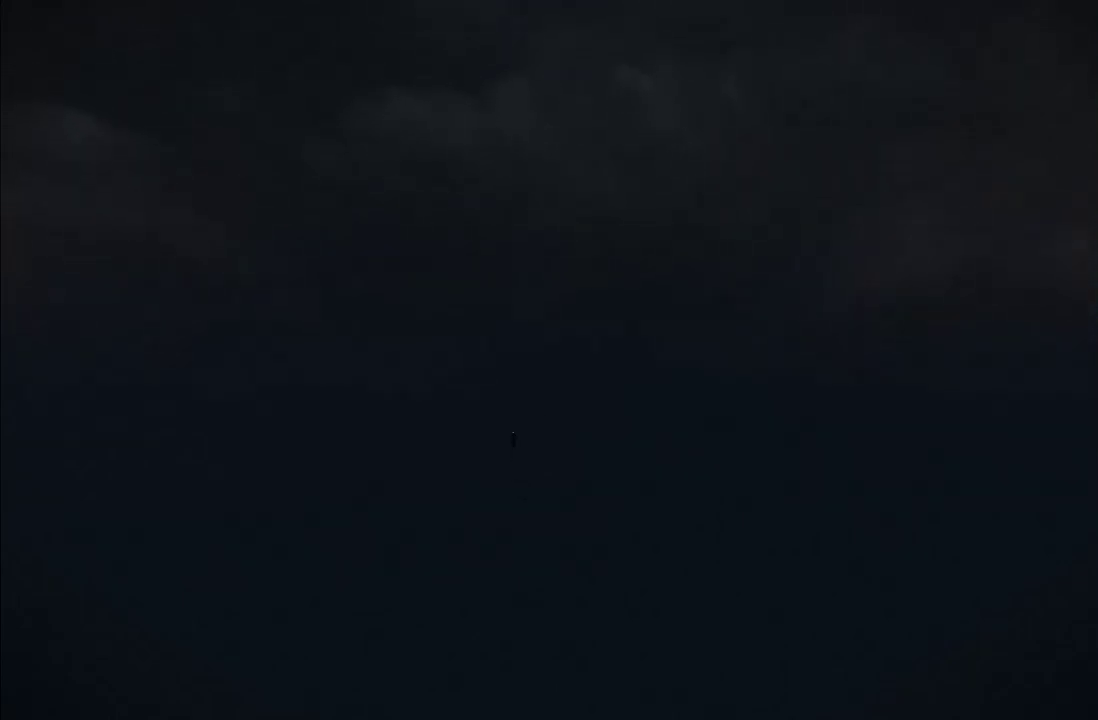
{"buttons": [], "left_stick": "up", "right_stick": "center", "events": []}
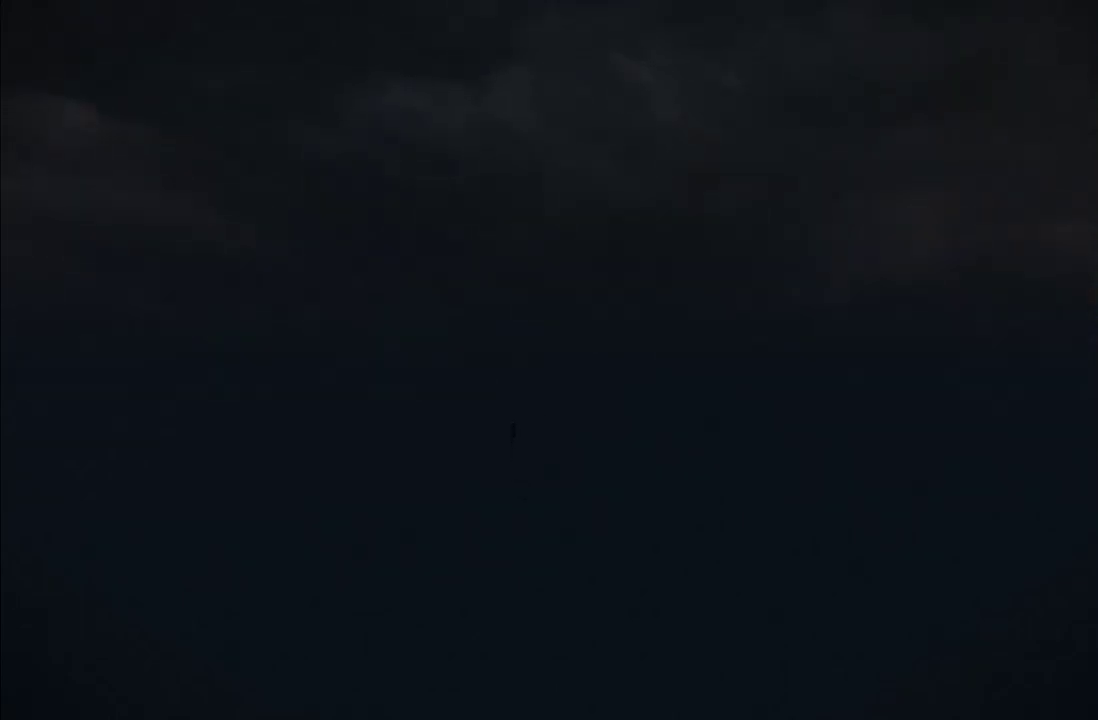
{"buttons": [], "left_stick": "up", "right_stick": "center", "events": []}
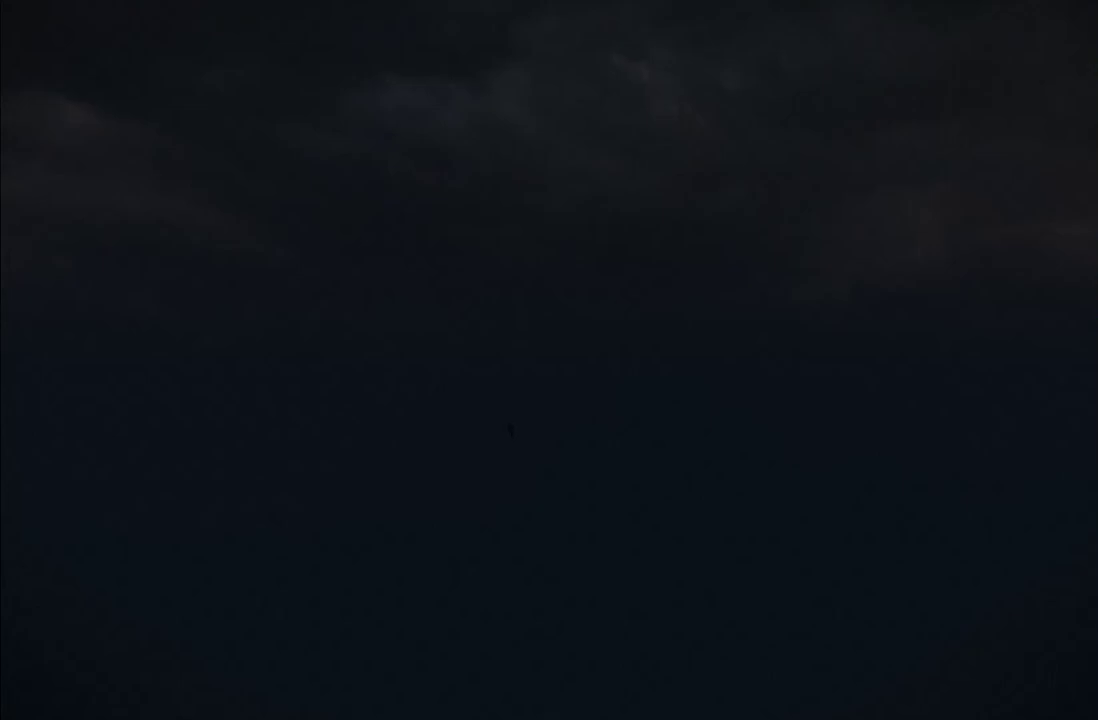
{"buttons": [], "left_stick": "up", "right_stick": "center", "events": []}
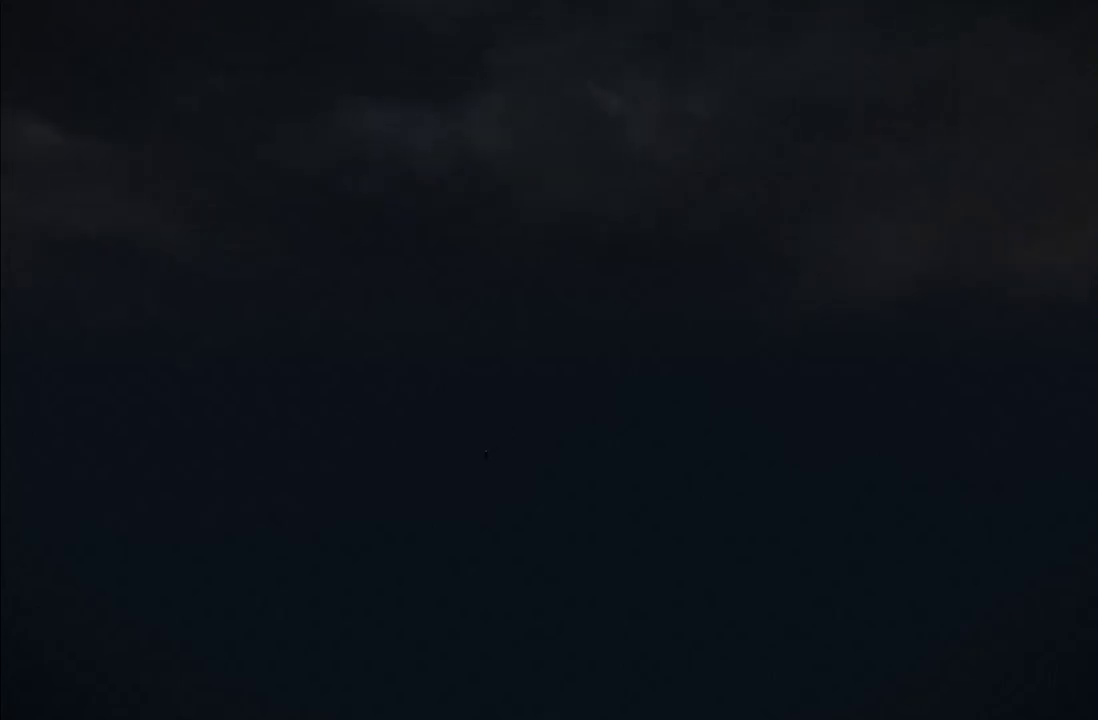
{"buttons": [], "left_stick": "up", "right_stick": "center", "events": []}
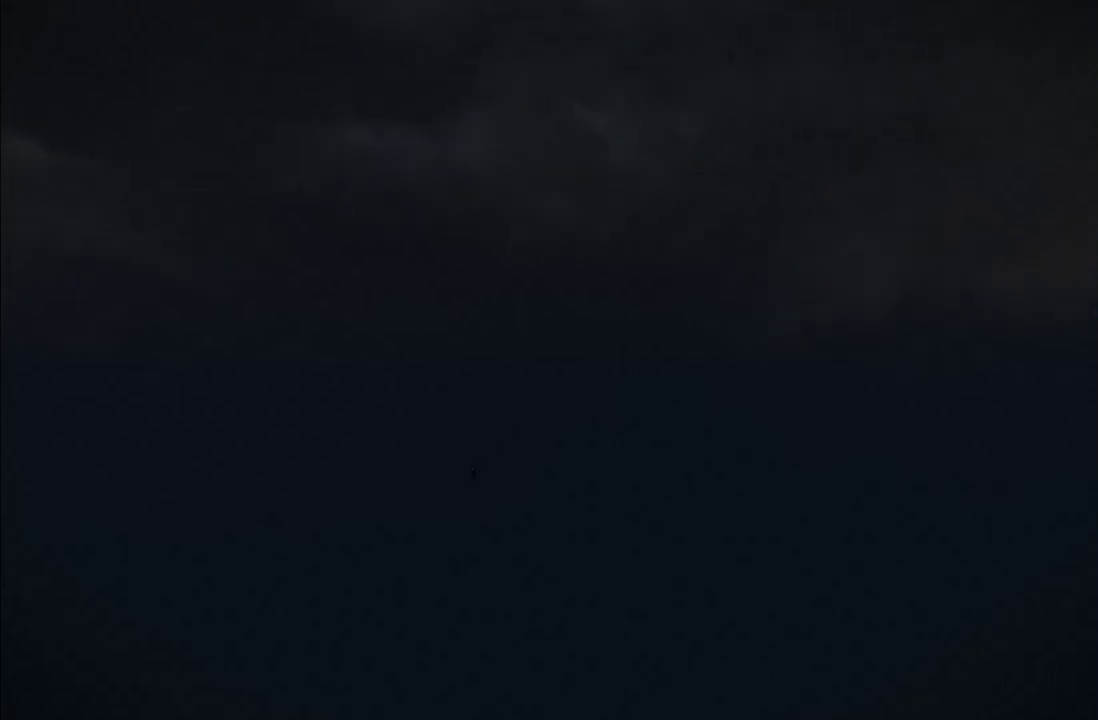
{"buttons": [], "left_stick": "up", "right_stick": "center", "events": []}
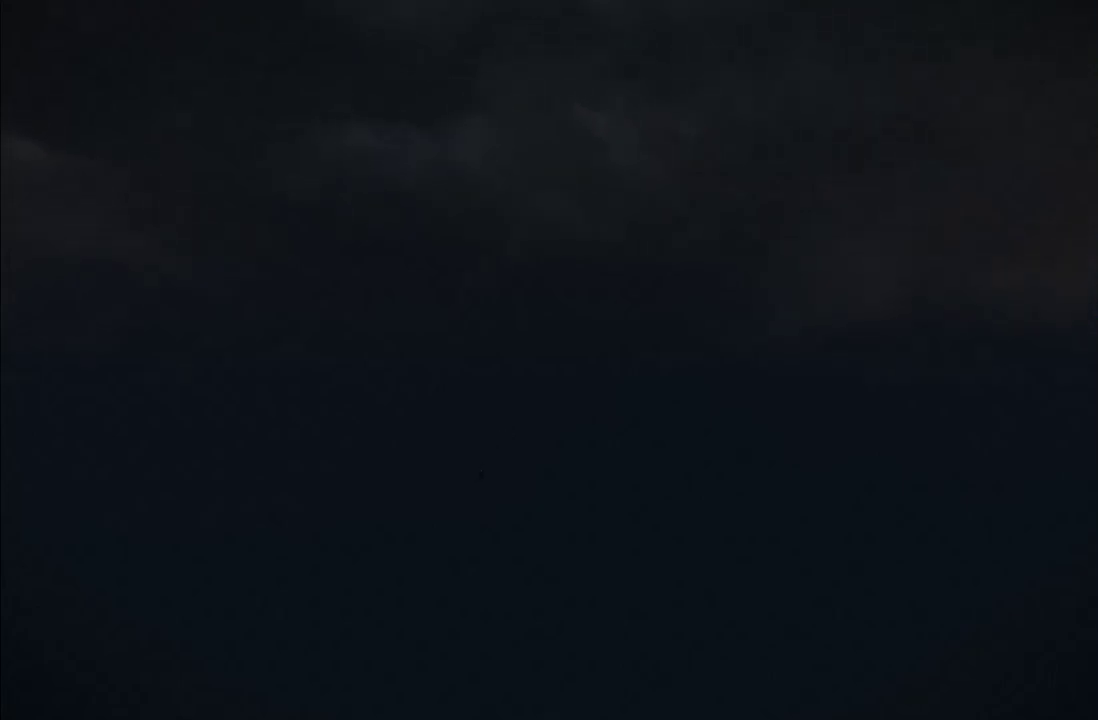
{"buttons": [], "left_stick": "up", "right_stick": "center", "events": []}
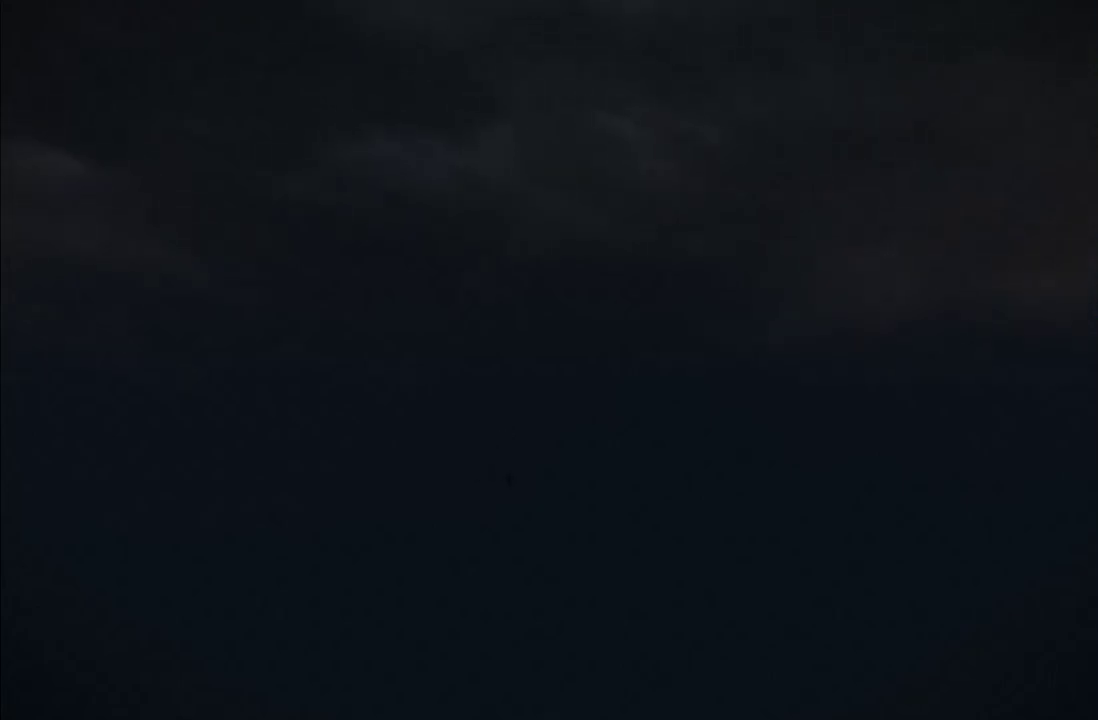
{"buttons": [], "left_stick": "up", "right_stick": "center", "events": []}
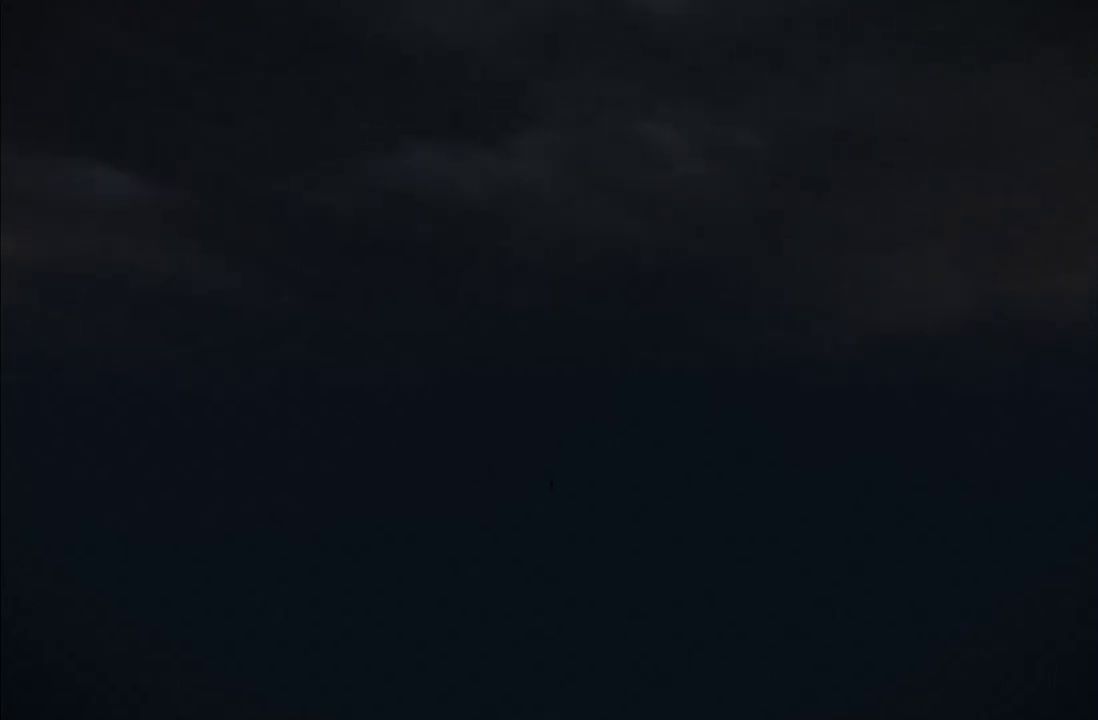
{"buttons": [], "left_stick": "up", "right_stick": "center", "events": []}
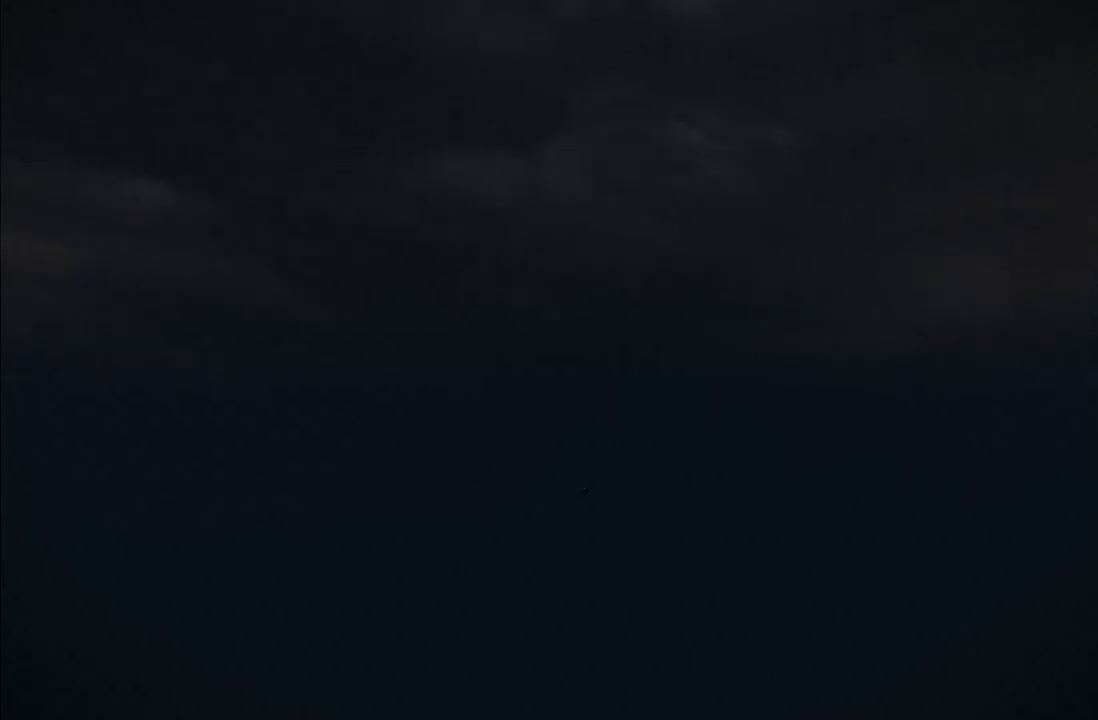
{"buttons": [], "left_stick": "up", "right_stick": "center", "events": []}
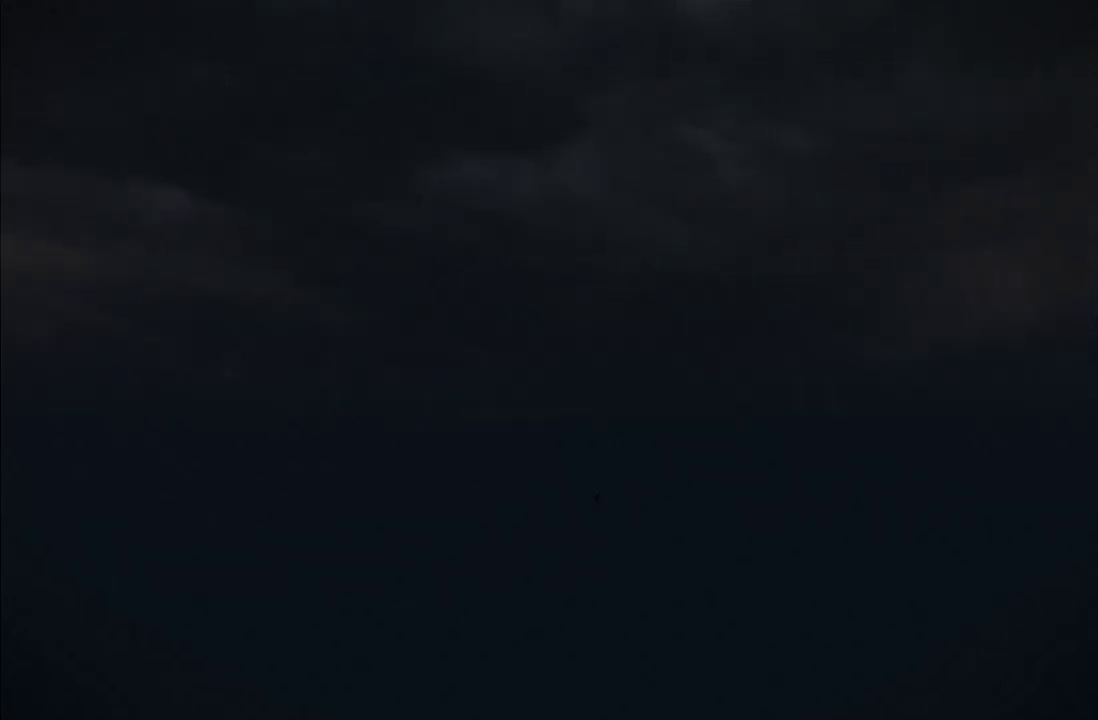
{"buttons": [], "left_stick": "up-left", "right_stick": "center", "events": [[250, "left_stick", "up-left"]]}
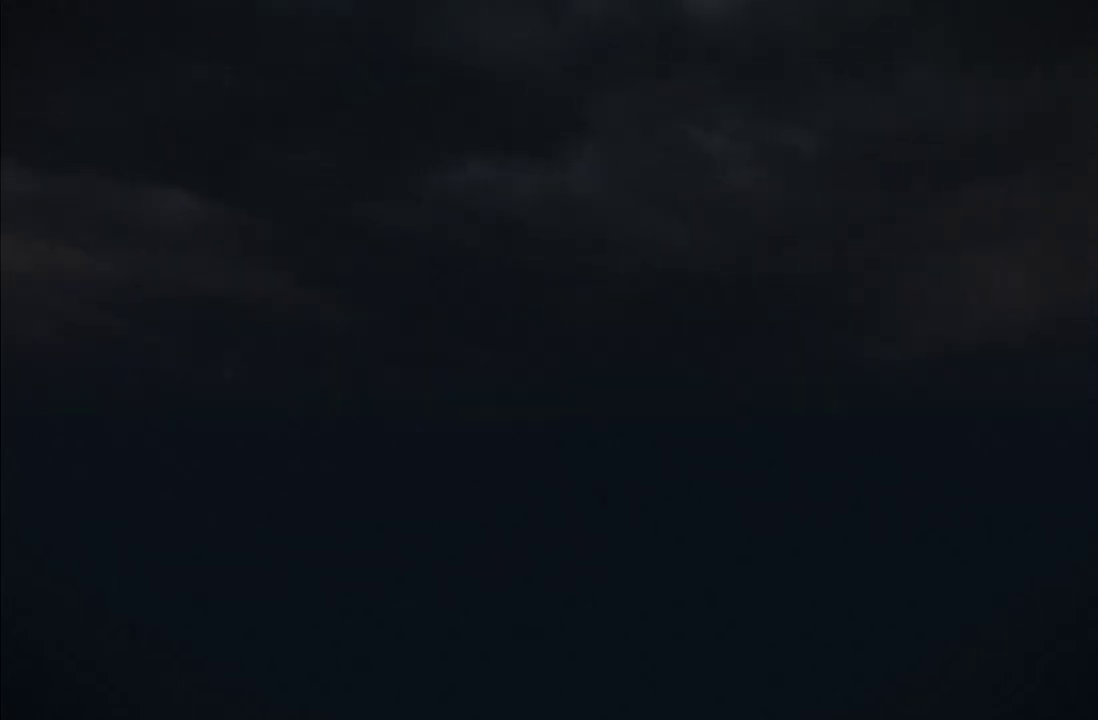
{"buttons": [], "left_stick": "up", "right_stick": "center", "events": [[150, "left_stick", "up"]]}